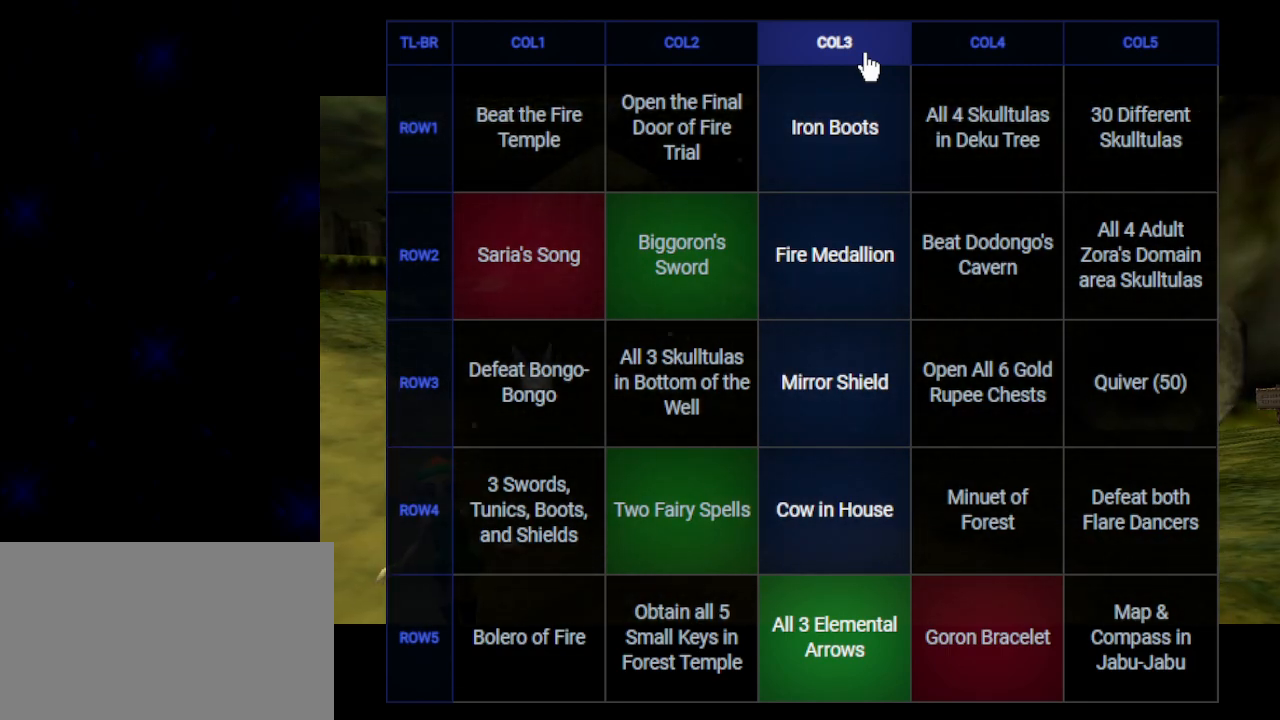
Gameplay with a controller (Nintendo layout); each line is a JSON object with the inputs held at the frame after it. "events" lists button and stick changes between this image and that frame as [ms after this image, input, new state], when the widget could be followed in between. Not read: L3 R3.
{"buttons": ["A", "B"], "left_stick": "center", "right_stick": "center", "events": []}
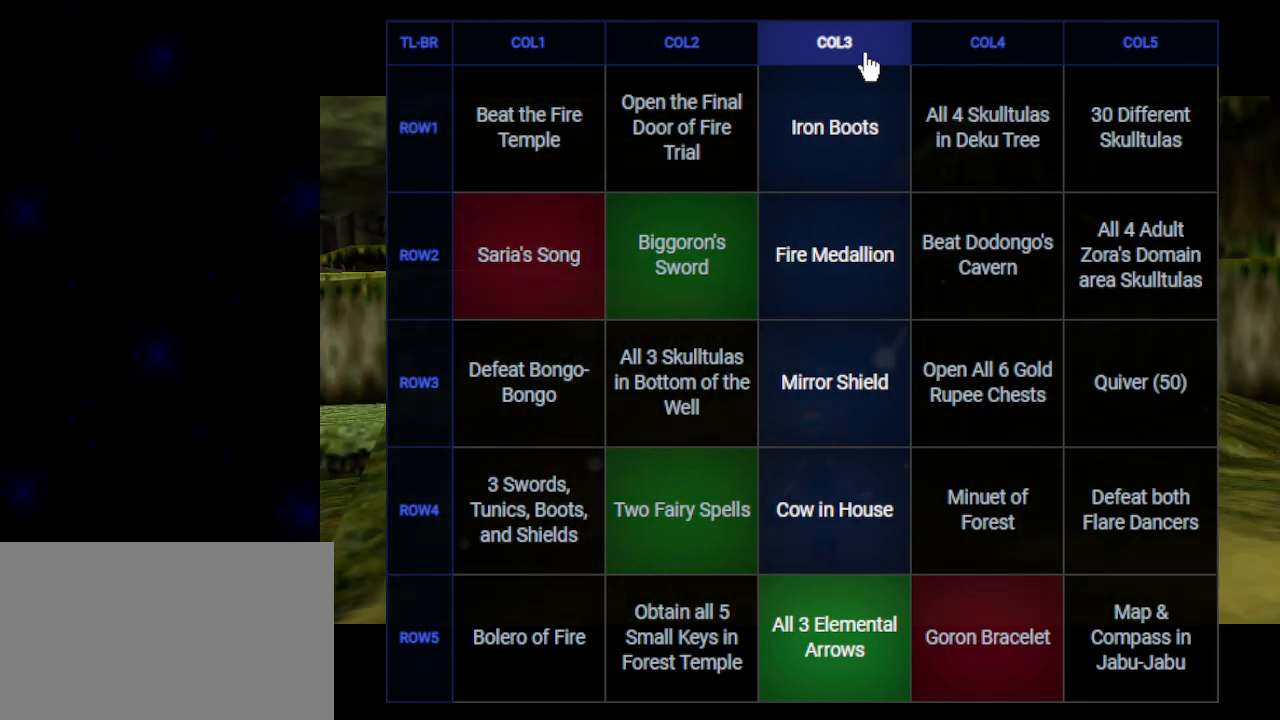
{"buttons": [], "left_stick": "center", "right_stick": "center", "events": [[17, "A", "up"], [167, "B", "up"]]}
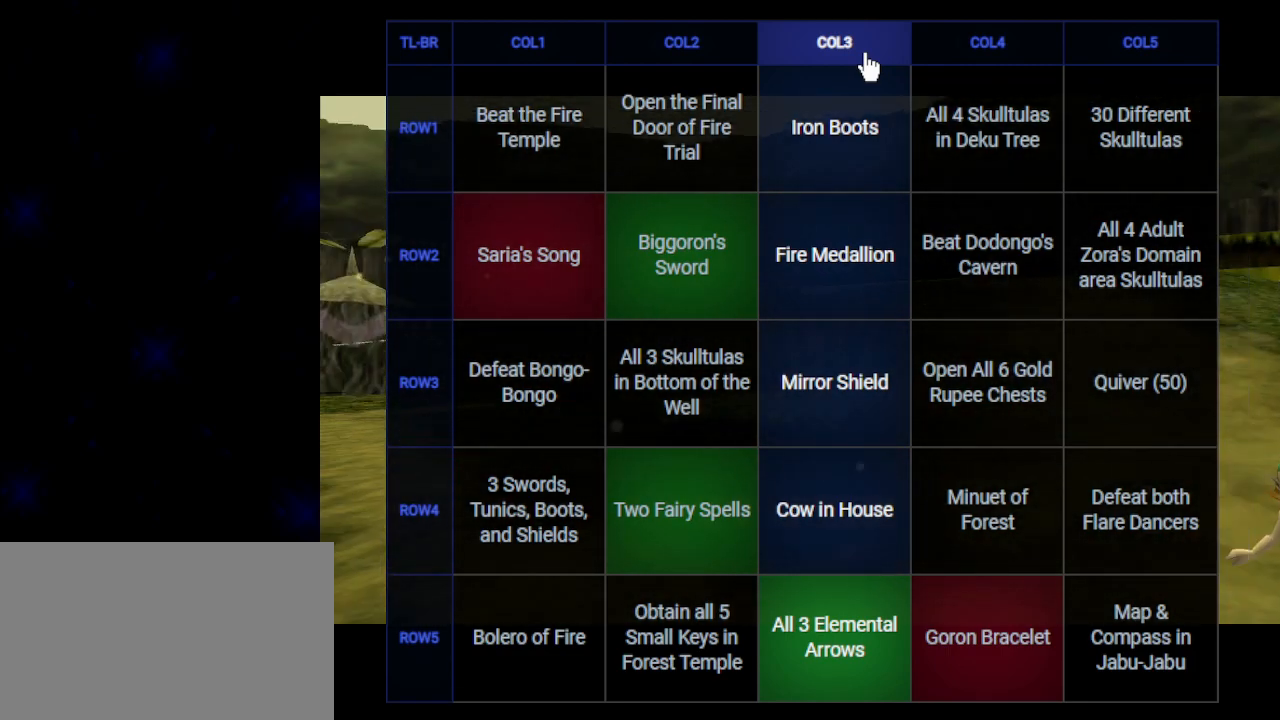
{"buttons": [], "left_stick": "center", "right_stick": "center", "events": [[67, "B", "down"], [133, "A", "down"], [233, "A", "up"], [233, "B", "up"], [383, "B", "down"], [450, "B", "up"]]}
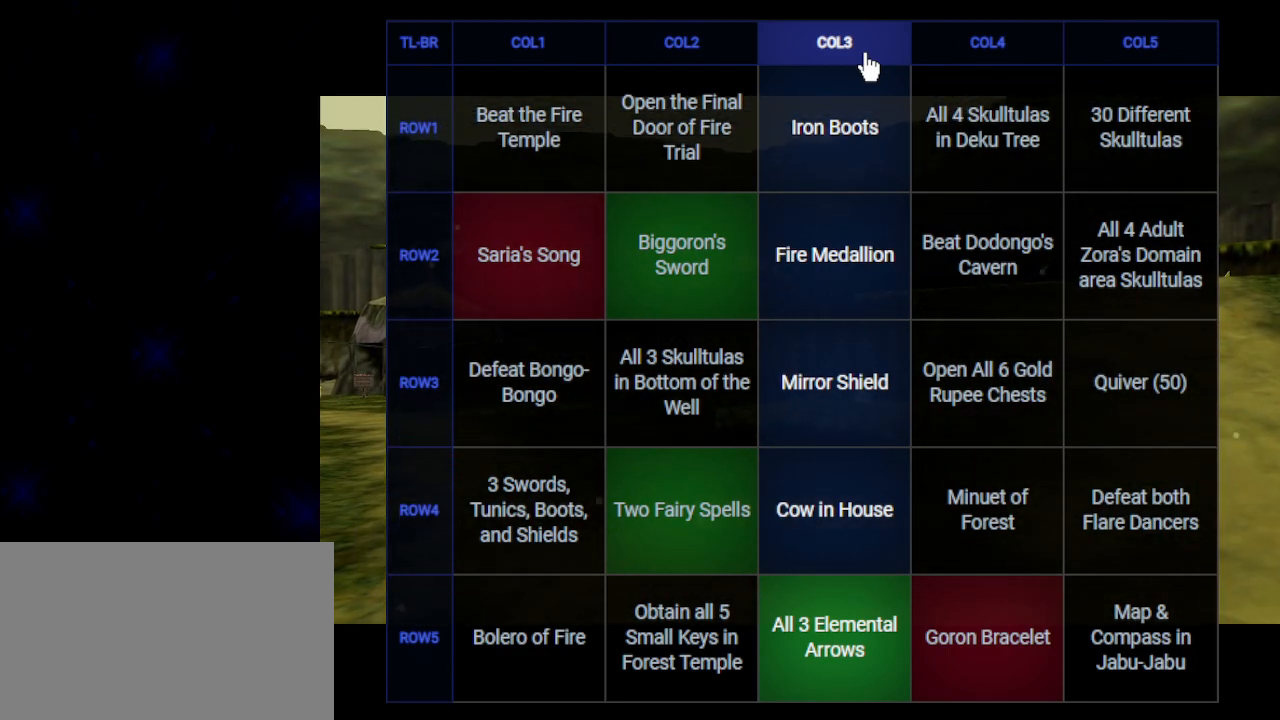
{"buttons": [], "left_stick": "center", "right_stick": "center", "events": [[67, "A", "down"], [67, "B", "down"], [100, "A", "up"], [100, "B", "up"], [267, "B", "down"], [417, "A", "down"], [450, "A", "up"], [467, "B", "up"]]}
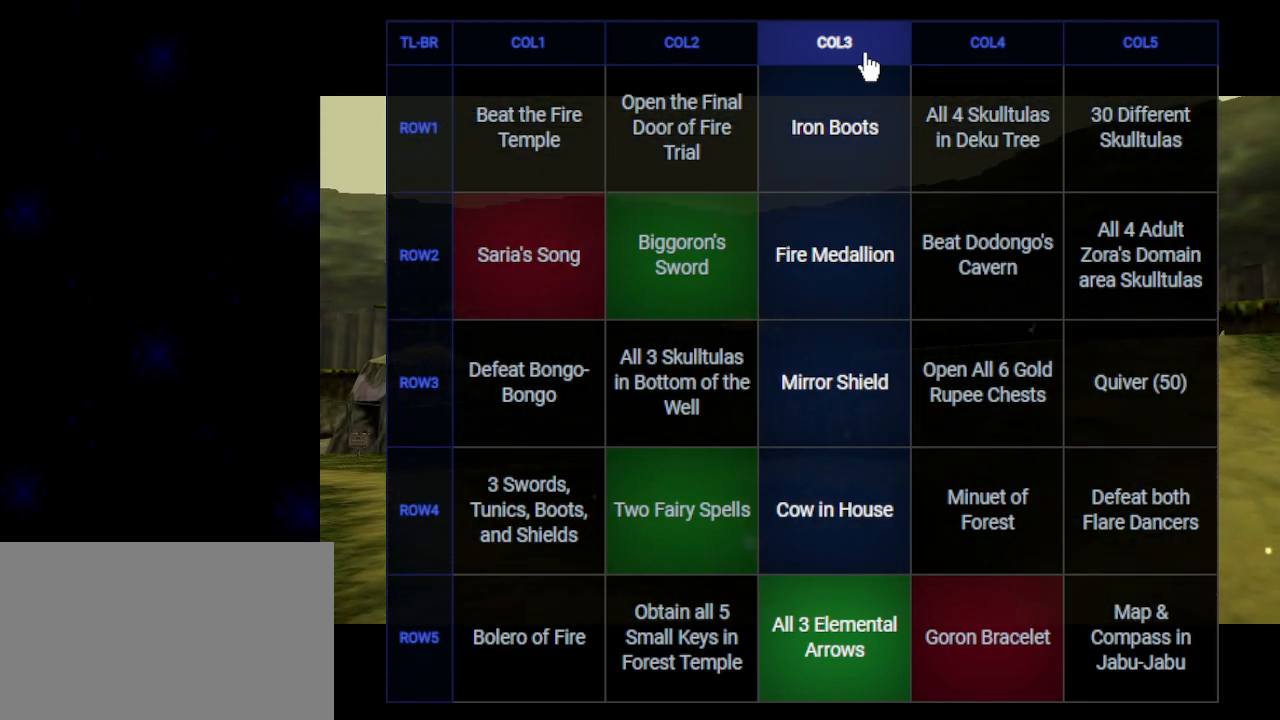
{"buttons": ["A", "B"], "left_stick": "center", "right_stick": "center", "events": [[33, "B", "down"], [133, "B", "up"], [283, "B", "down"], [317, "A", "down"], [317, "B", "up"], [383, "A", "up"], [450, "A", "down"], [483, "B", "down"]]}
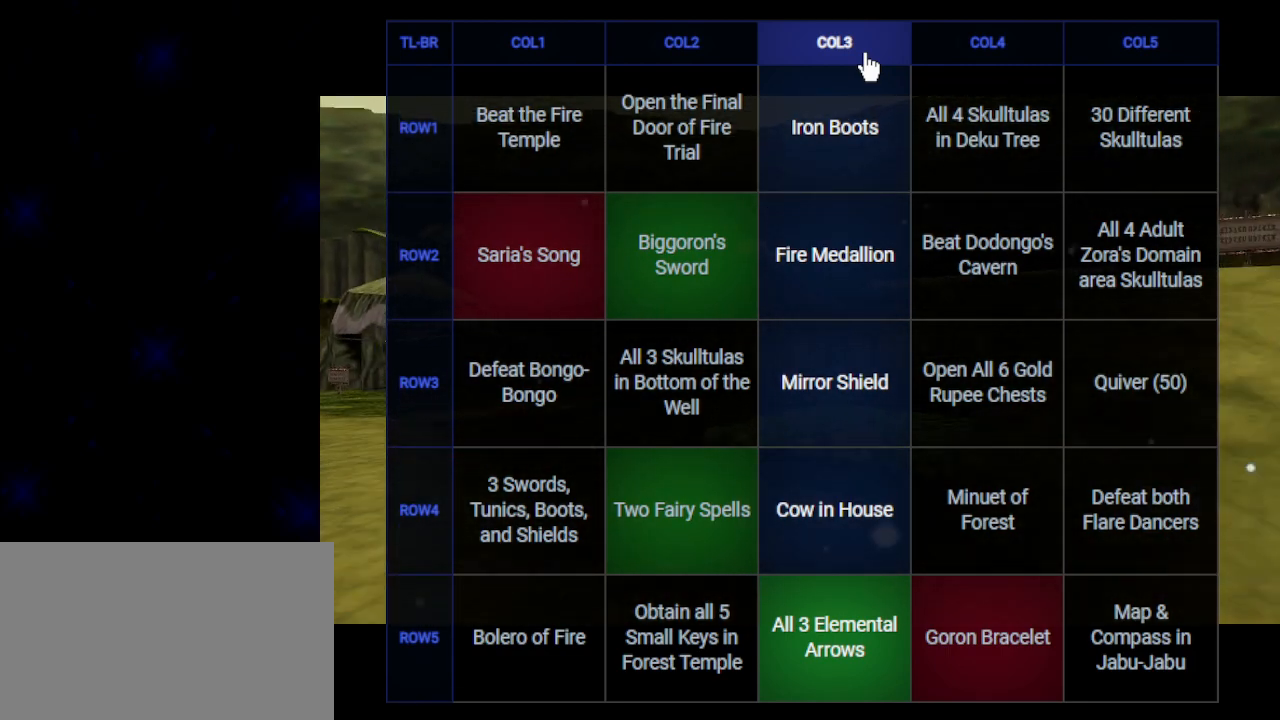
{"buttons": ["B"], "left_stick": "center", "right_stick": "center", "events": [[17, "B", "up"], [50, "A", "up"], [67, "A", "down"], [167, "B", "down"], [183, "A", "up"], [183, "B", "up"], [250, "A", "down"], [317, "A", "up"], [417, "A", "down"], [467, "A", "up"], [500, "B", "down"]]}
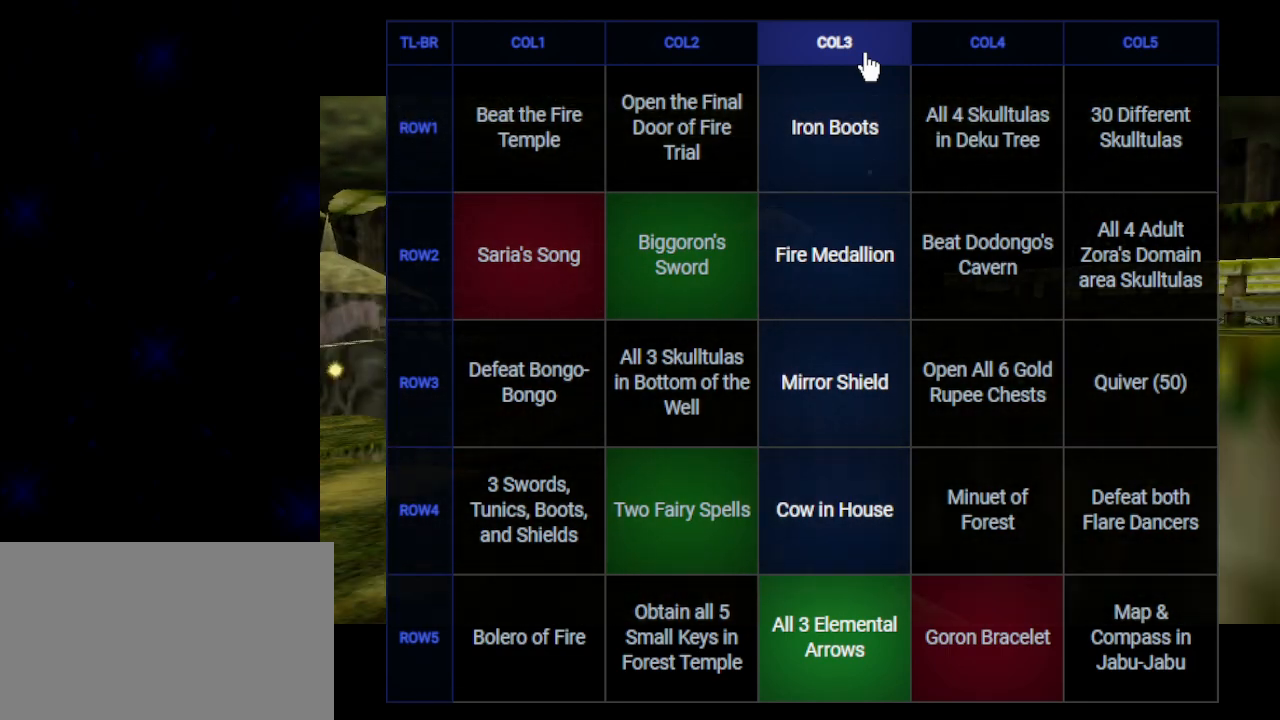
{"buttons": [], "left_stick": "center", "right_stick": "center", "events": [[33, "B", "up"], [67, "A", "down"], [133, "A", "up"], [233, "A", "down"], [283, "A", "up"], [350, "B", "down"], [383, "A", "down"], [417, "B", "up"], [450, "A", "up"]]}
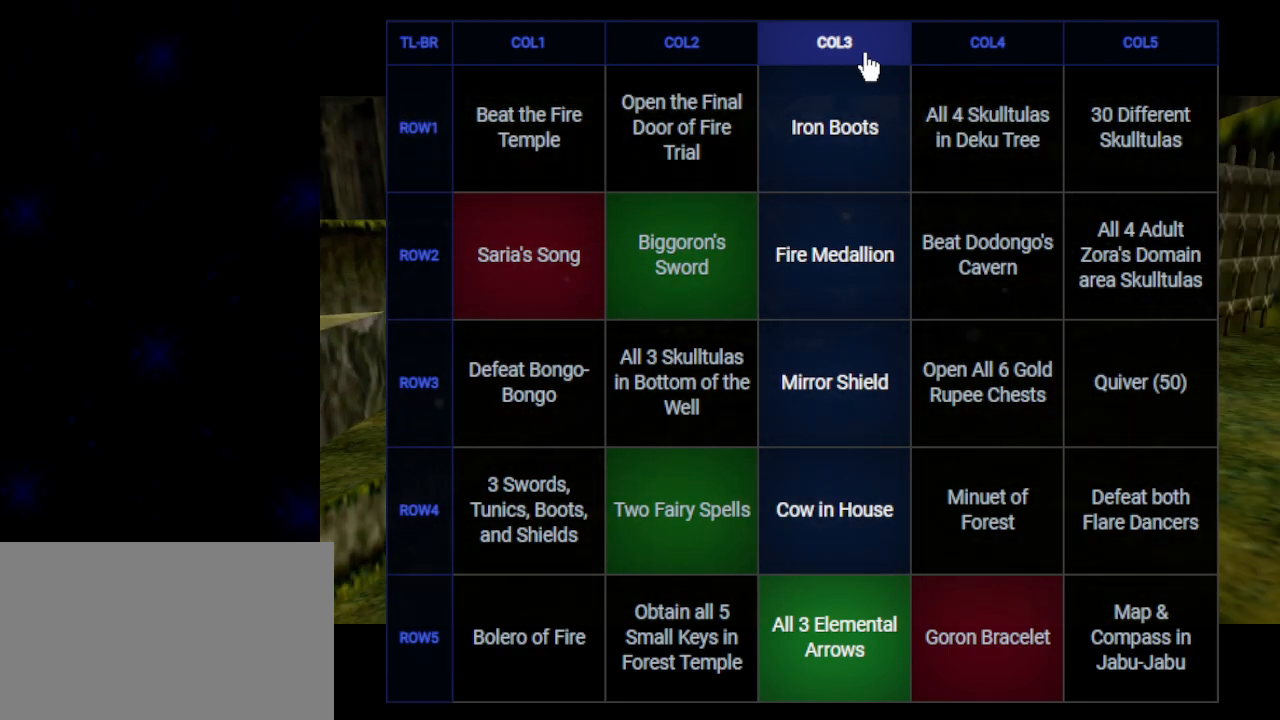
{"buttons": ["A"], "left_stick": "center", "right_stick": "center", "events": [[67, "A", "down"], [67, "B", "down"], [100, "A", "up"], [100, "B", "up"], [200, "A", "down"], [233, "B", "down"], [267, "A", "up"], [267, "B", "up"], [350, "A", "down"], [383, "A", "up"], [417, "B", "down"], [450, "B", "up"], [500, "A", "down"]]}
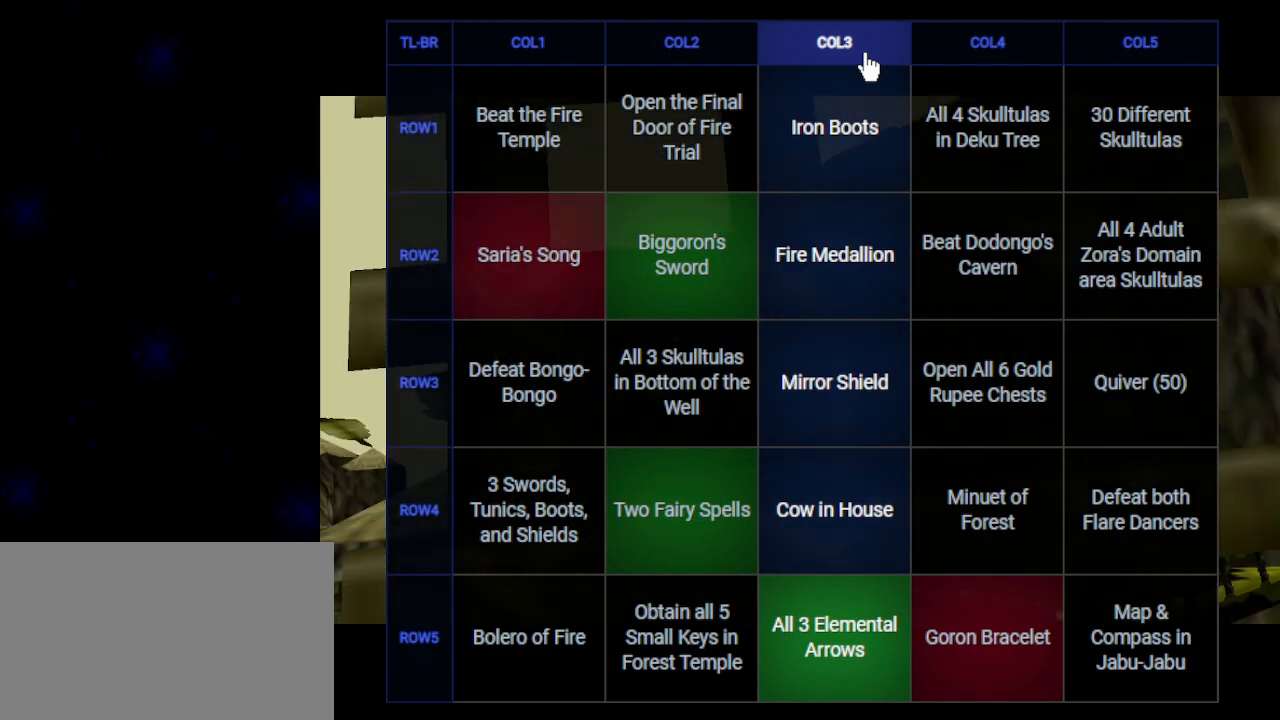
{"buttons": ["A"], "left_stick": "center", "right_stick": "center", "events": [[67, "A", "up"], [167, "A", "down"], [200, "A", "up"], [200, "B", "down"], [250, "B", "up"], [317, "A", "down"], [383, "A", "up"], [383, "B", "down"], [450, "B", "up"], [483, "A", "down"]]}
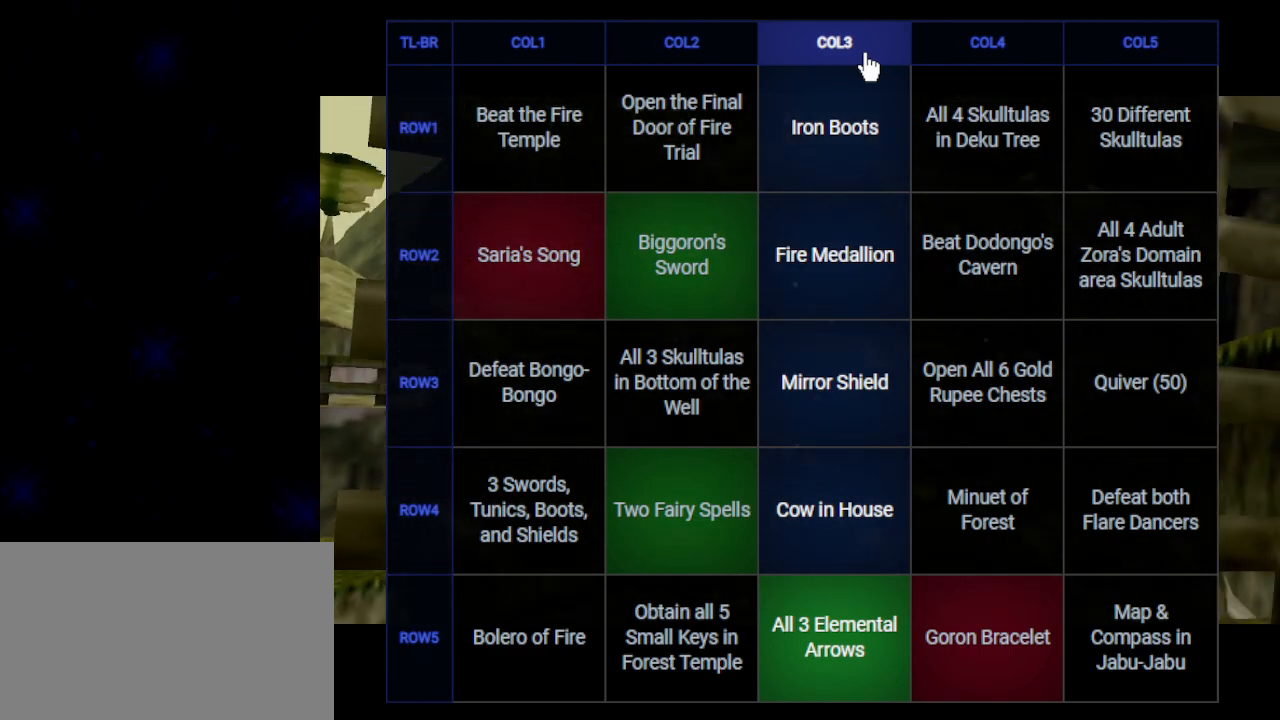
{"buttons": [], "left_stick": "center", "right_stick": "center", "events": [[17, "A", "up"], [67, "B", "down"], [133, "B", "up"], [167, "A", "down"], [200, "A", "up"], [317, "A", "down"], [350, "A", "up"]]}
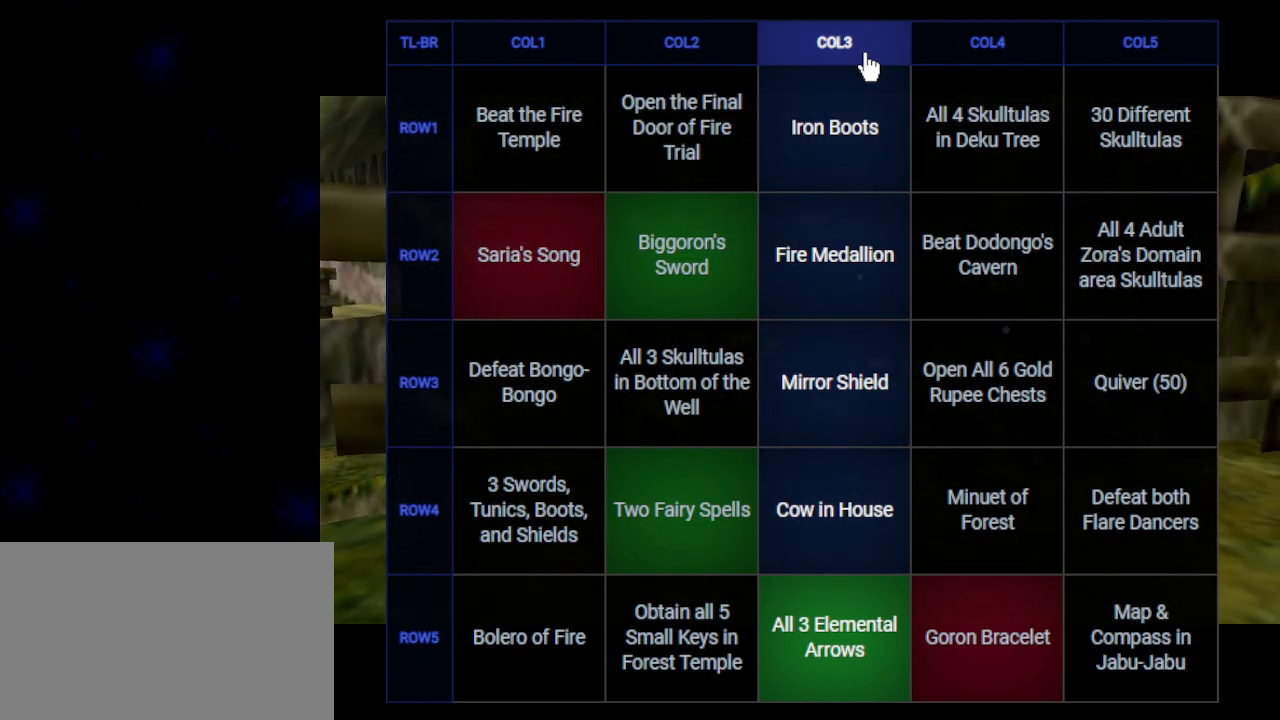
{"buttons": [], "left_stick": "center", "right_stick": "center", "events": [[133, "A", "down"], [167, "A", "up"], [300, "A", "down"], [350, "A", "up"], [450, "A", "down"], [450, "B", "down"], [483, "A", "up"], [483, "B", "up"]]}
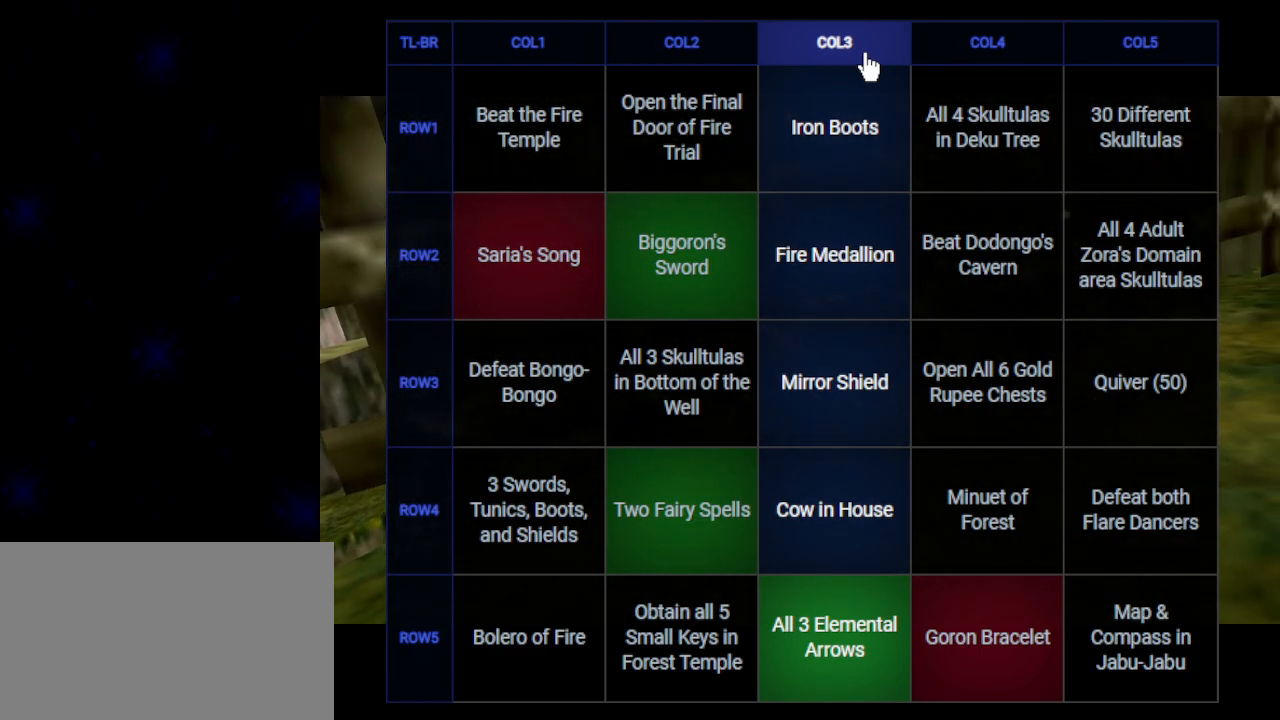
{"buttons": [], "left_stick": "center", "right_stick": "center", "events": [[33, "A", "down"], [133, "A", "up"], [133, "B", "down"], [200, "B", "up"], [233, "A", "down"], [283, "A", "up"], [350, "B", "down"], [383, "B", "up"], [417, "A", "down"], [450, "A", "up"]]}
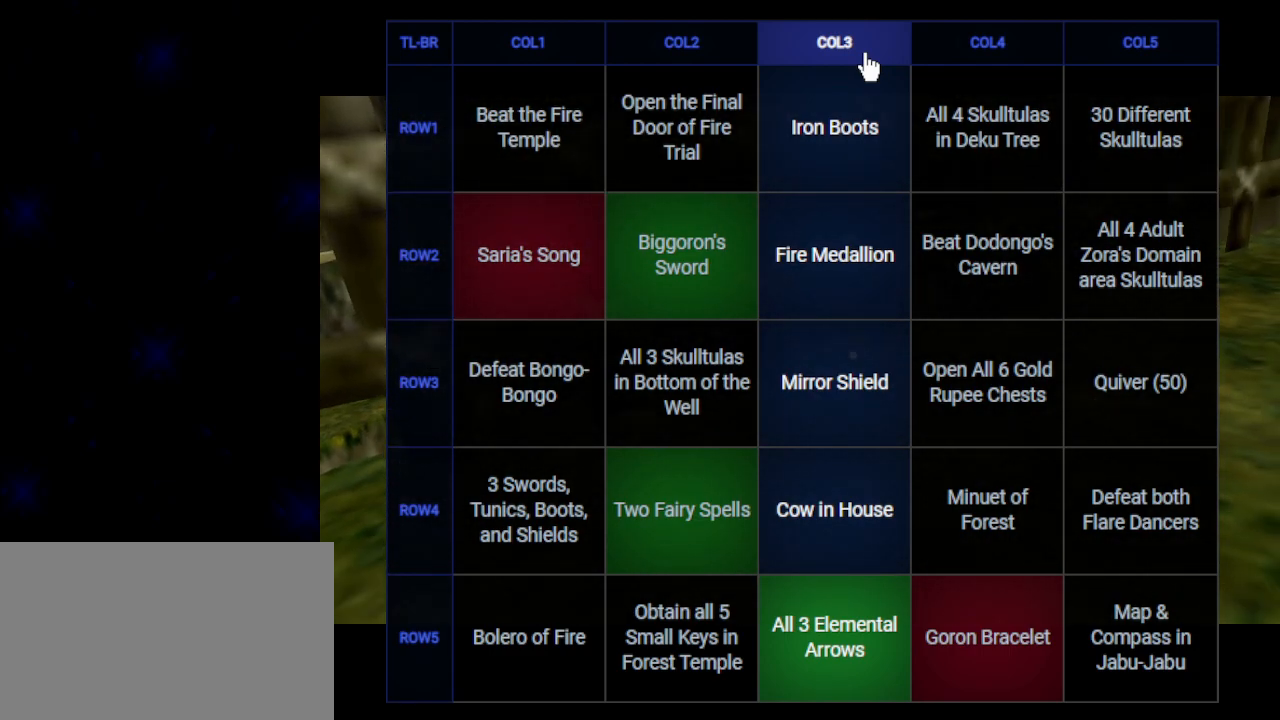
{"buttons": [], "left_stick": "center", "right_stick": "center", "events": [[33, "B", "down"], [67, "A", "down"], [67, "B", "up"], [100, "A", "up"], [200, "B", "down"], [233, "A", "down"], [250, "A", "up"], [250, "B", "up"], [383, "A", "down"], [383, "B", "down"], [417, "A", "up"], [417, "B", "up"]]}
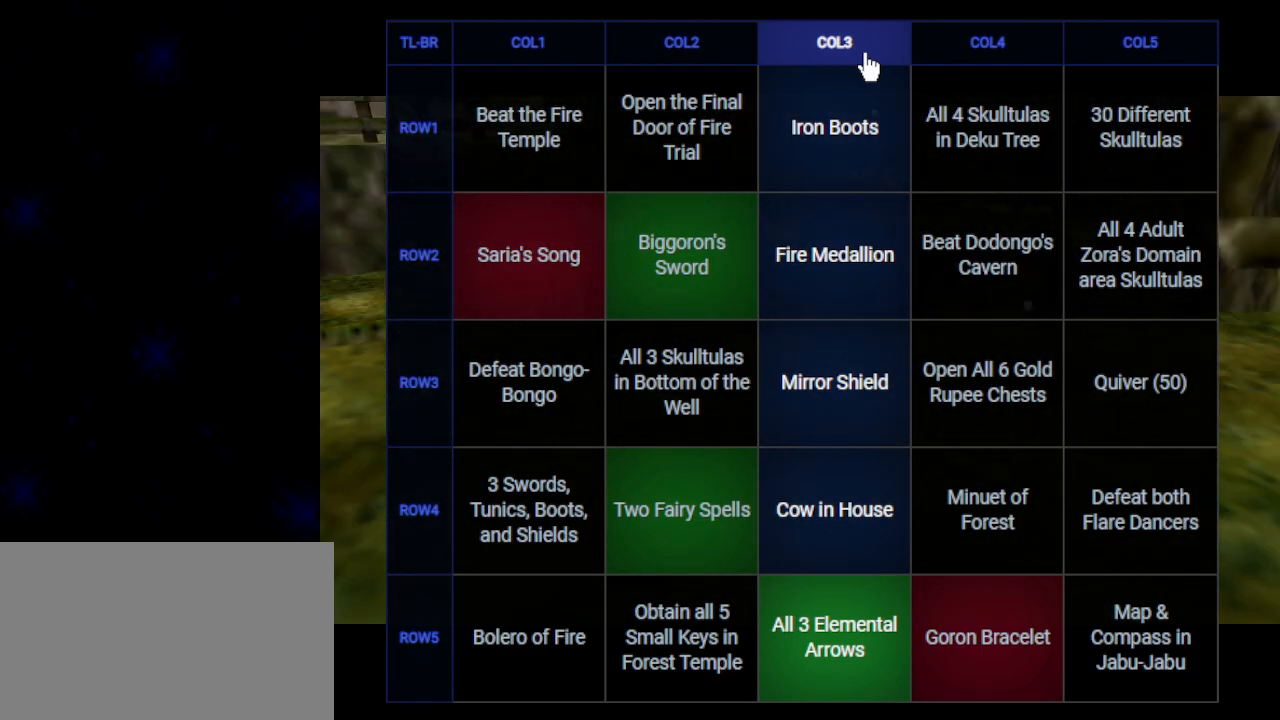
{"buttons": ["A"], "left_stick": "center", "right_stick": "center", "events": [[17, "A", "down"], [50, "B", "down"], [67, "A", "up"], [100, "B", "up"], [200, "A", "down"], [217, "A", "up"], [217, "B", "down"], [283, "B", "up"], [350, "A", "down"], [383, "A", "up"], [417, "B", "down"], [500, "A", "down"], [500, "B", "up"]]}
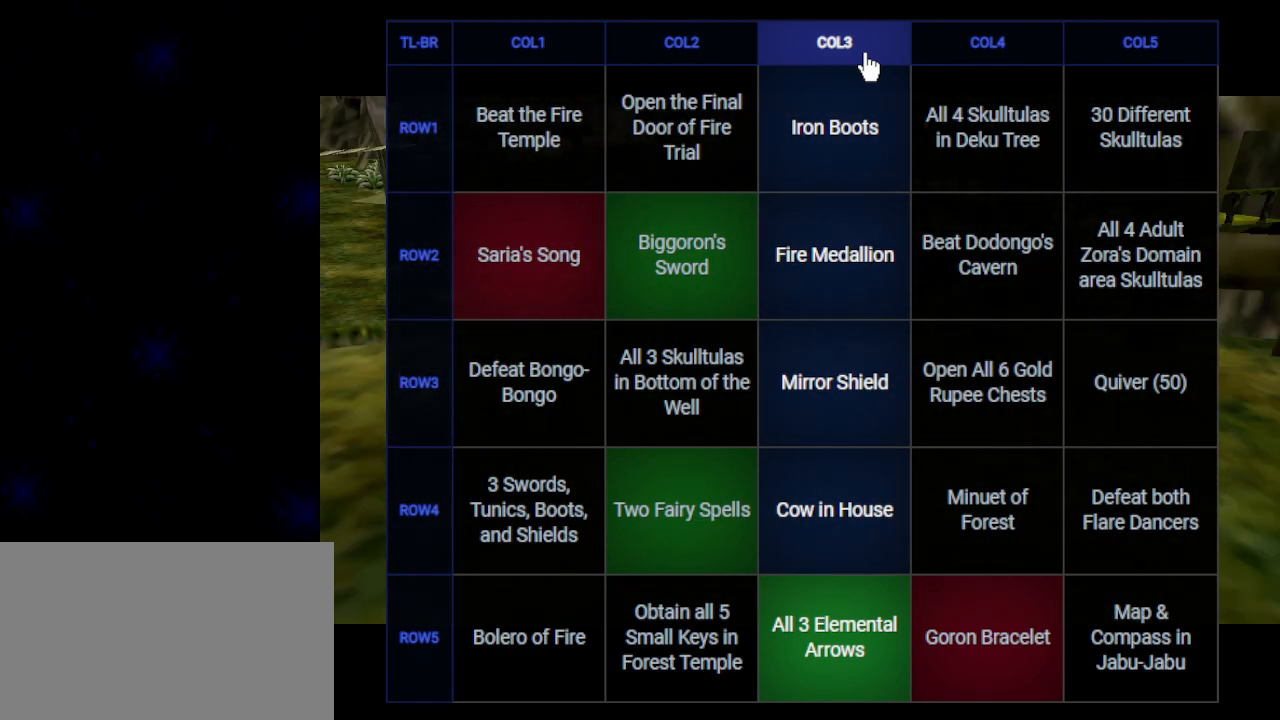
{"buttons": ["B"], "left_stick": "center", "right_stick": "center", "events": [[33, "A", "up"], [67, "B", "down"], [167, "A", "down"], [167, "B", "up"], [200, "A", "up"], [300, "A", "down"], [300, "B", "down"], [350, "A", "up"], [350, "B", "up"], [483, "A", "down"], [483, "B", "down"], [500, "A", "up"]]}
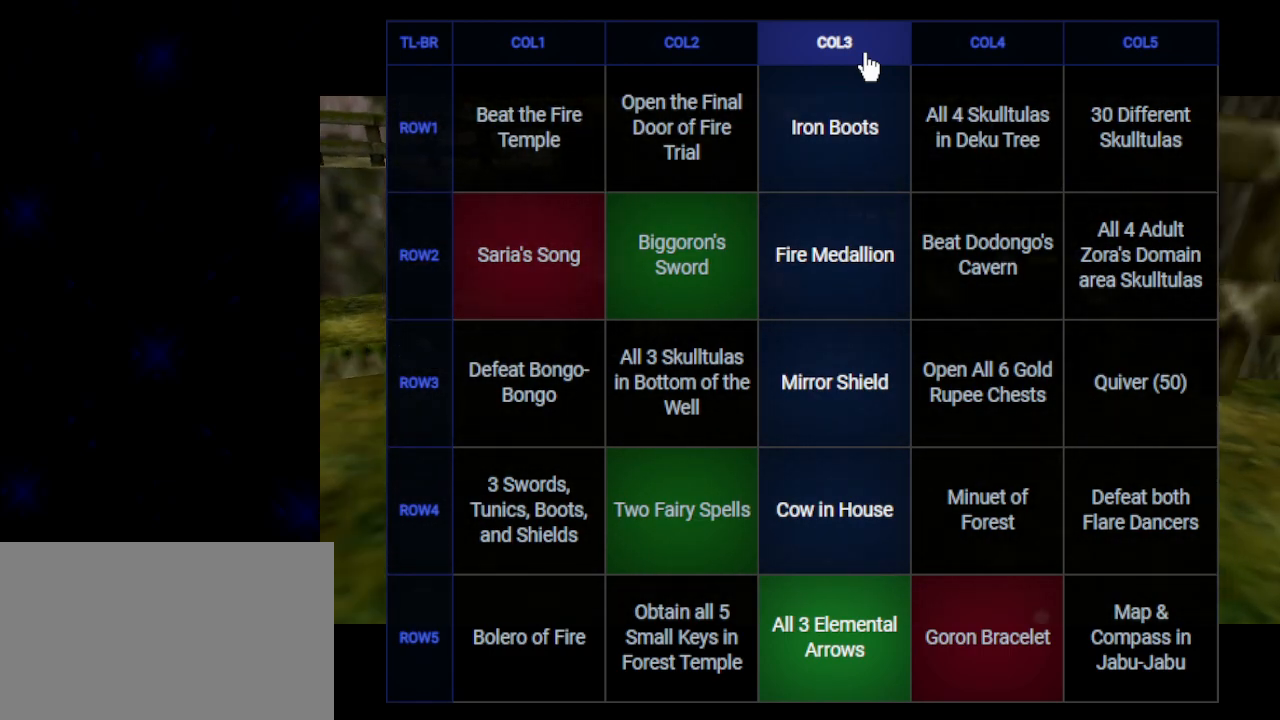
{"buttons": [], "left_stick": "center", "right_stick": "center", "events": [[33, "B", "up"], [133, "A", "down"], [167, "A", "up"], [167, "B", "down"], [233, "B", "up"], [250, "A", "down"], [317, "A", "up"], [383, "A", "down"], [383, "B", "down"], [433, "B", "up"], [467, "A", "up"]]}
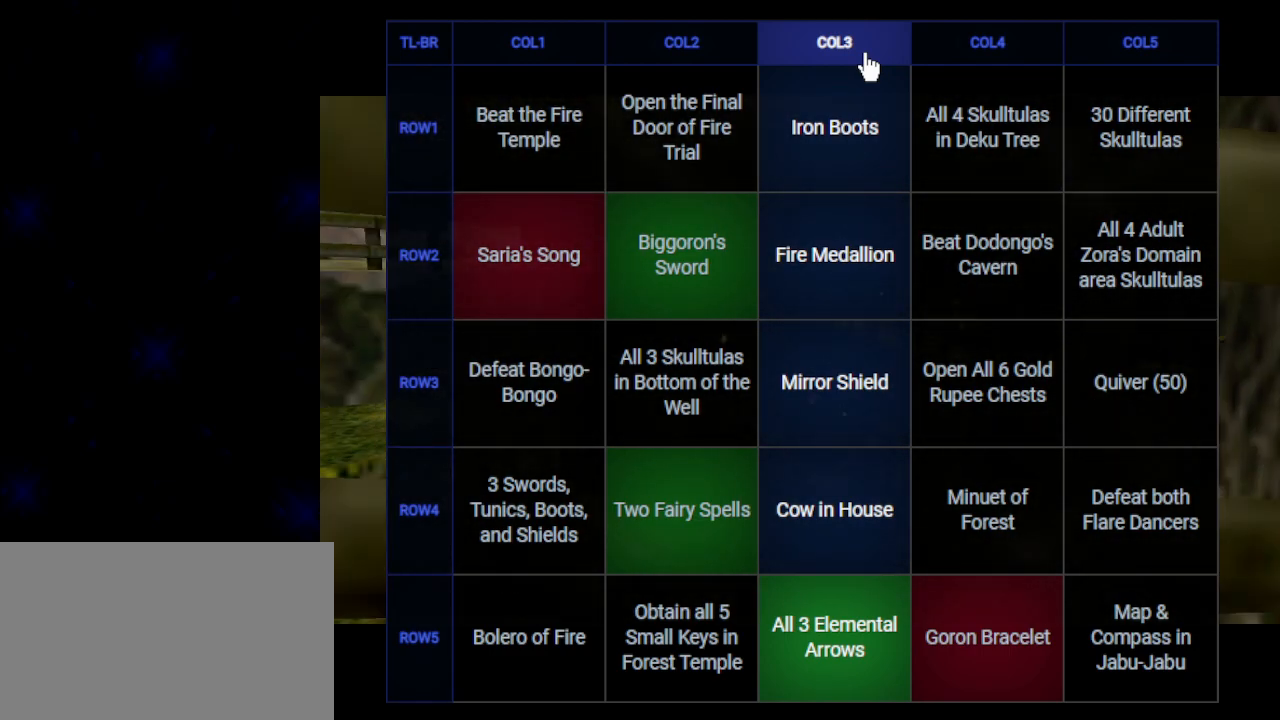
{"buttons": [], "left_stick": "center", "right_stick": "center", "events": [[67, "A", "down"], [67, "B", "down"], [133, "A", "up"], [133, "B", "up"], [200, "B", "down"], [217, "A", "down"], [250, "A", "up"], [250, "B", "up"], [383, "A", "down"], [417, "A", "up"], [417, "B", "down"], [450, "B", "up"]]}
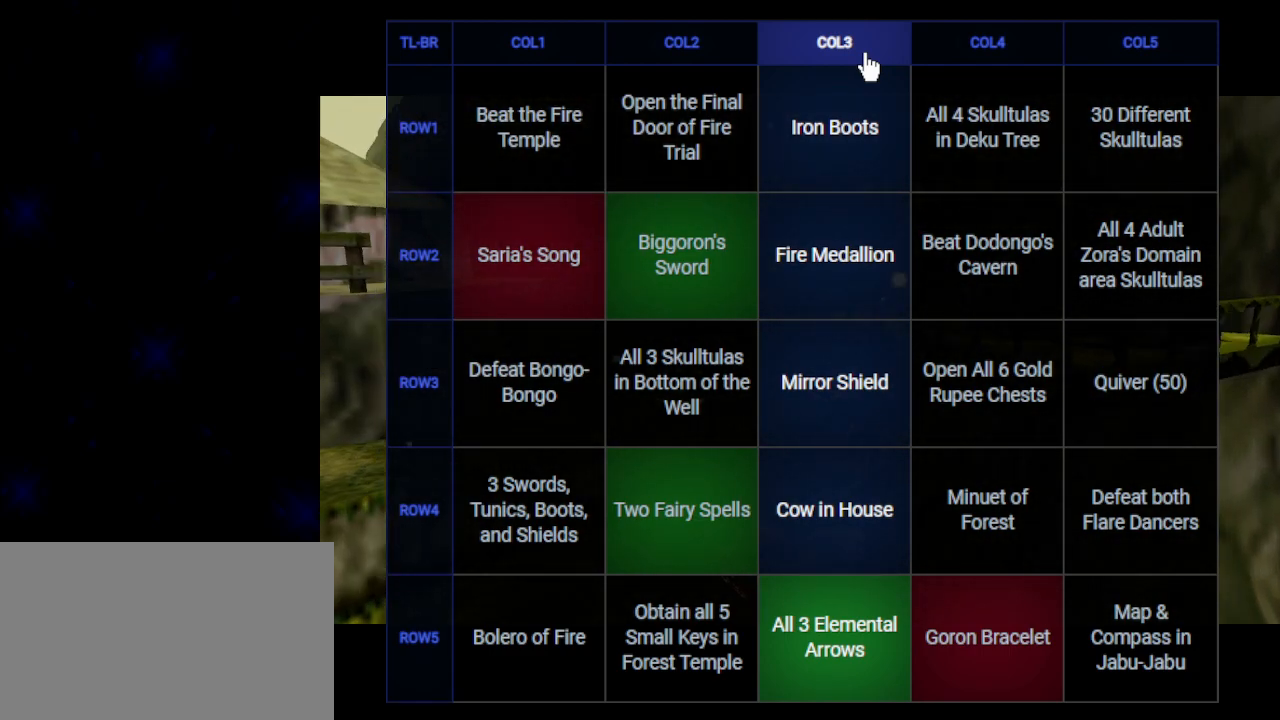
{"buttons": ["A"], "left_stick": "center", "right_stick": "center", "events": [[50, "A", "down"], [67, "A", "up"], [100, "B", "down"], [167, "B", "up"], [350, "A", "down"], [383, "A", "up"], [417, "B", "down"], [483, "B", "up"], [500, "A", "down"]]}
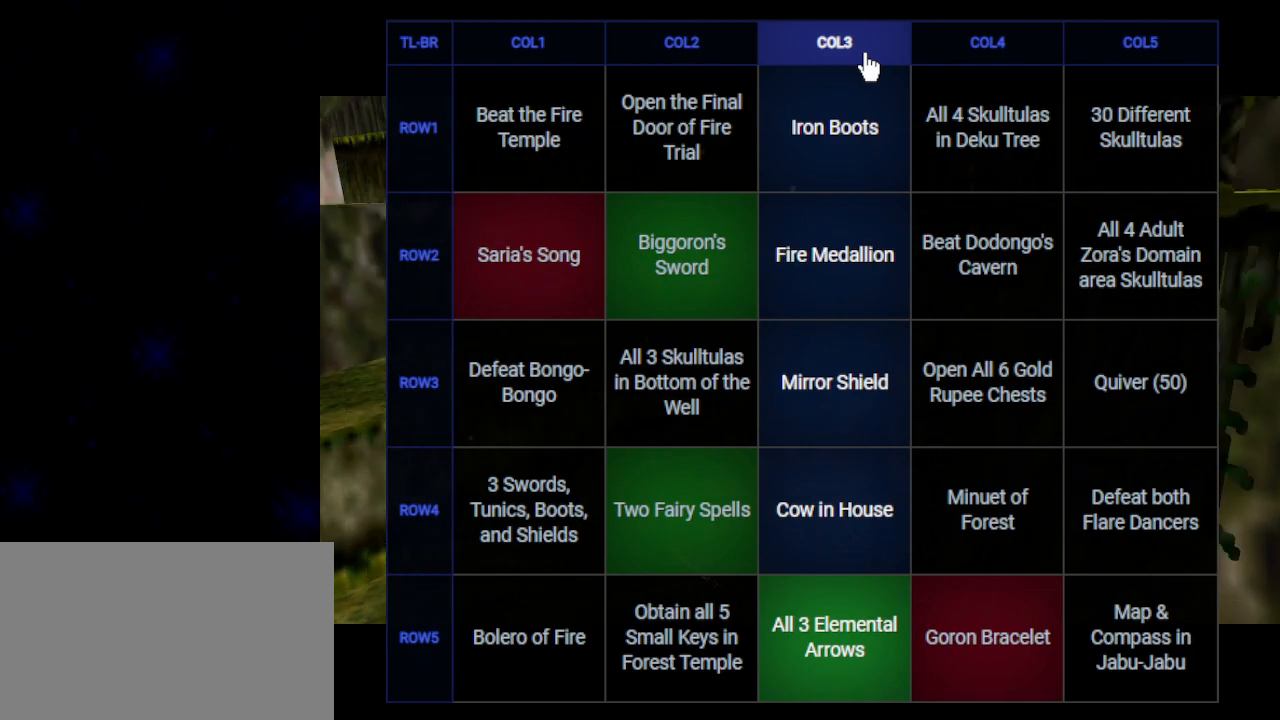
{"buttons": ["A"], "left_stick": "center", "right_stick": "center", "events": [[33, "A", "up"], [133, "B", "down"], [167, "A", "down"], [167, "B", "up"], [200, "A", "up"], [300, "B", "down"], [500, "A", "down"], [500, "B", "up"]]}
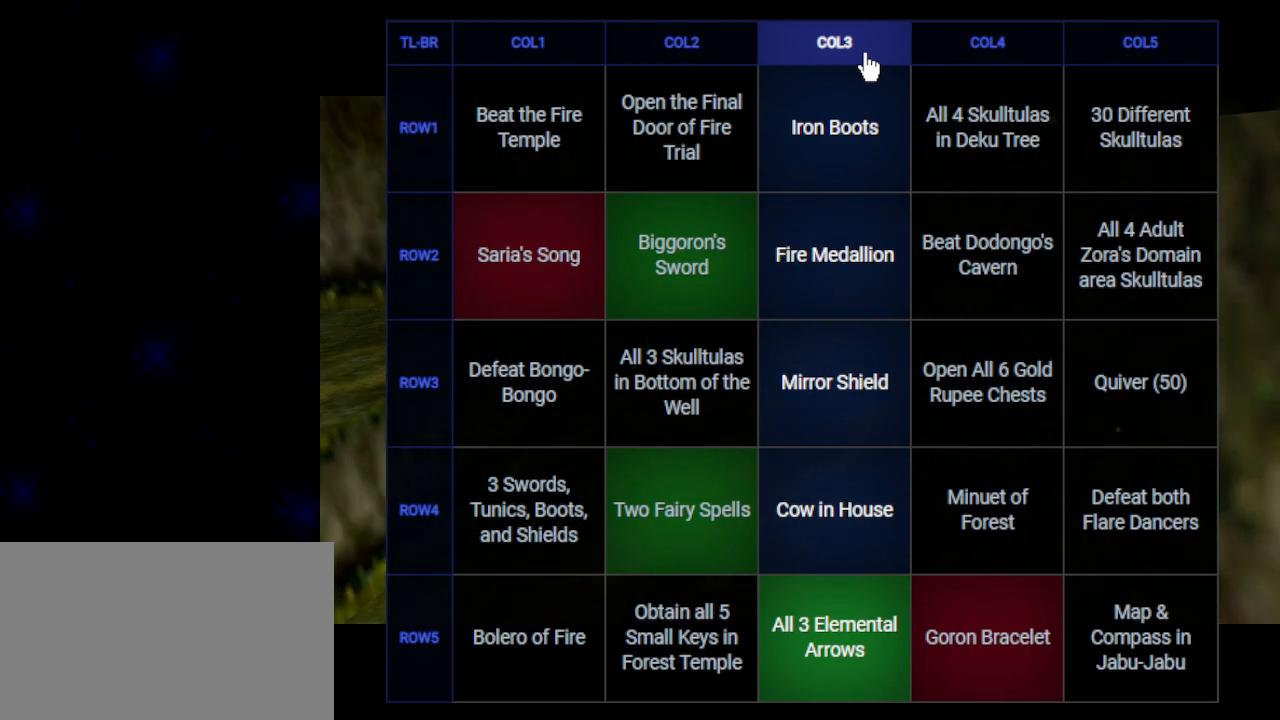
{"buttons": ["A"], "left_stick": "center", "right_stick": "center", "events": [[33, "A", "up"], [167, "A", "down"], [167, "B", "down"], [200, "A", "up"], [200, "B", "up"], [317, "A", "down"], [350, "A", "up"], [350, "B", "down"], [383, "B", "up"], [467, "A", "down"]]}
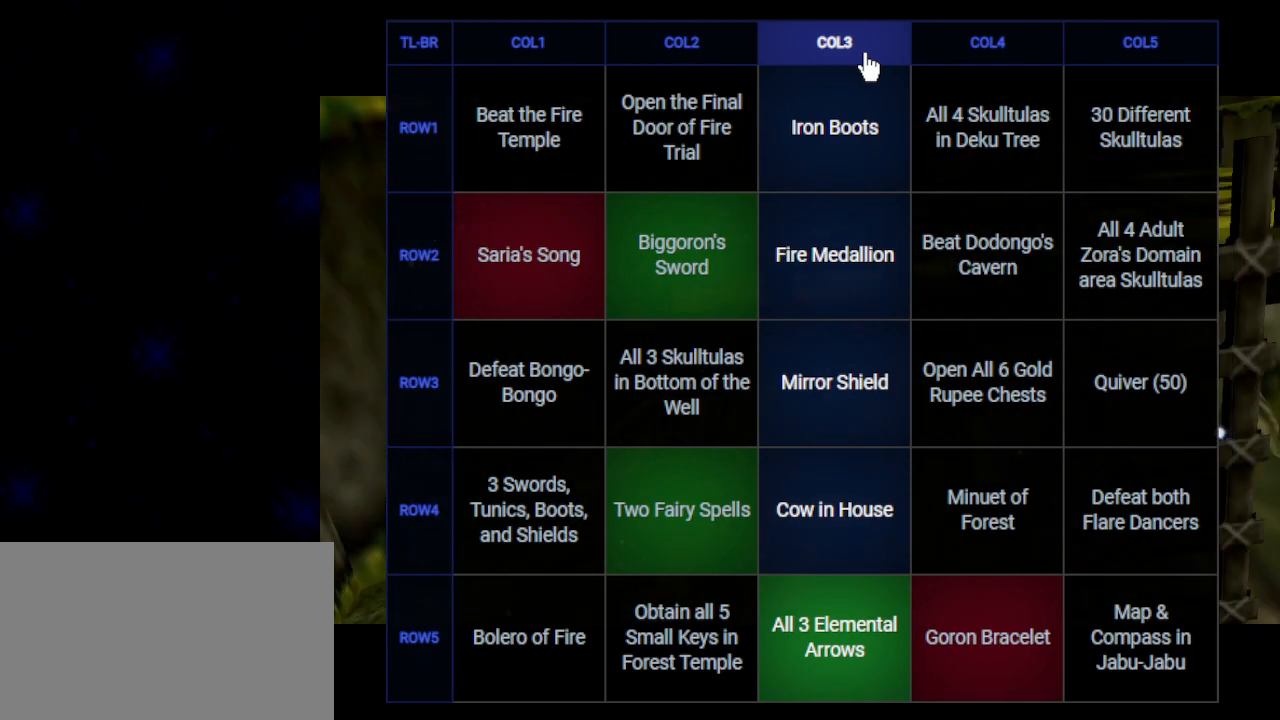
{"buttons": [], "left_stick": "center", "right_stick": "center", "events": [[33, "A", "up"], [100, "A", "down"], [200, "A", "up"], [283, "A", "down"], [317, "A", "up"], [383, "B", "down"], [417, "B", "up"], [450, "A", "down"], [483, "A", "up"]]}
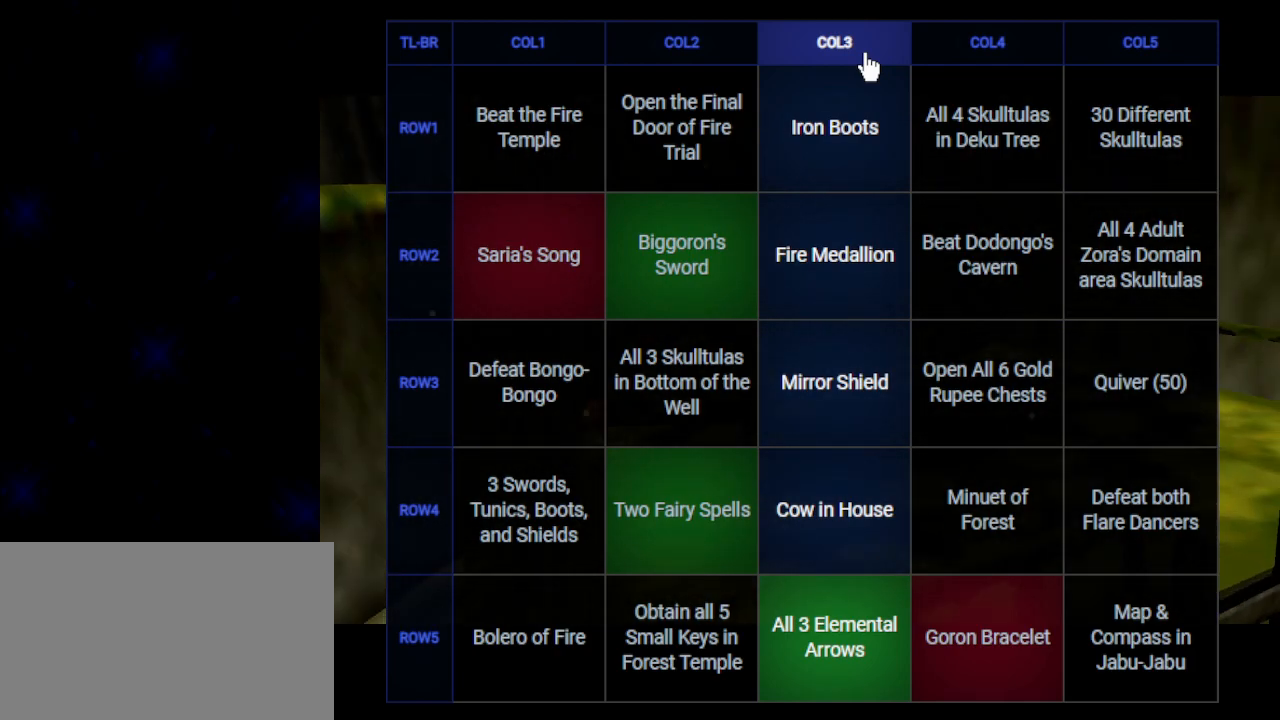
{"buttons": [], "left_stick": "center", "right_stick": "center", "events": [[83, "A", "down"], [83, "B", "down"], [100, "A", "up"], [100, "B", "up"], [250, "A", "down"], [283, "A", "up"], [417, "A", "down"], [450, "A", "up"]]}
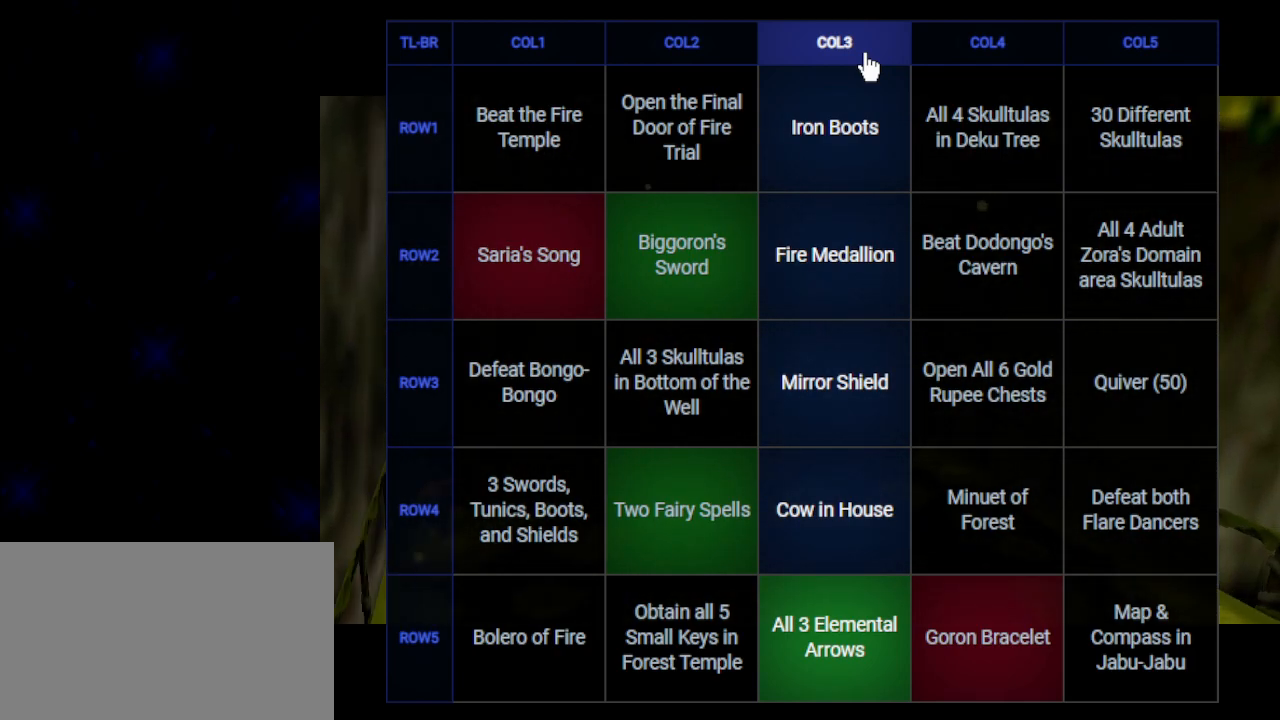
{"buttons": ["A"], "left_stick": "center", "right_stick": "center", "events": [[100, "B", "down"], [200, "A", "down"], [200, "B", "up"], [267, "A", "up"], [500, "A", "down"]]}
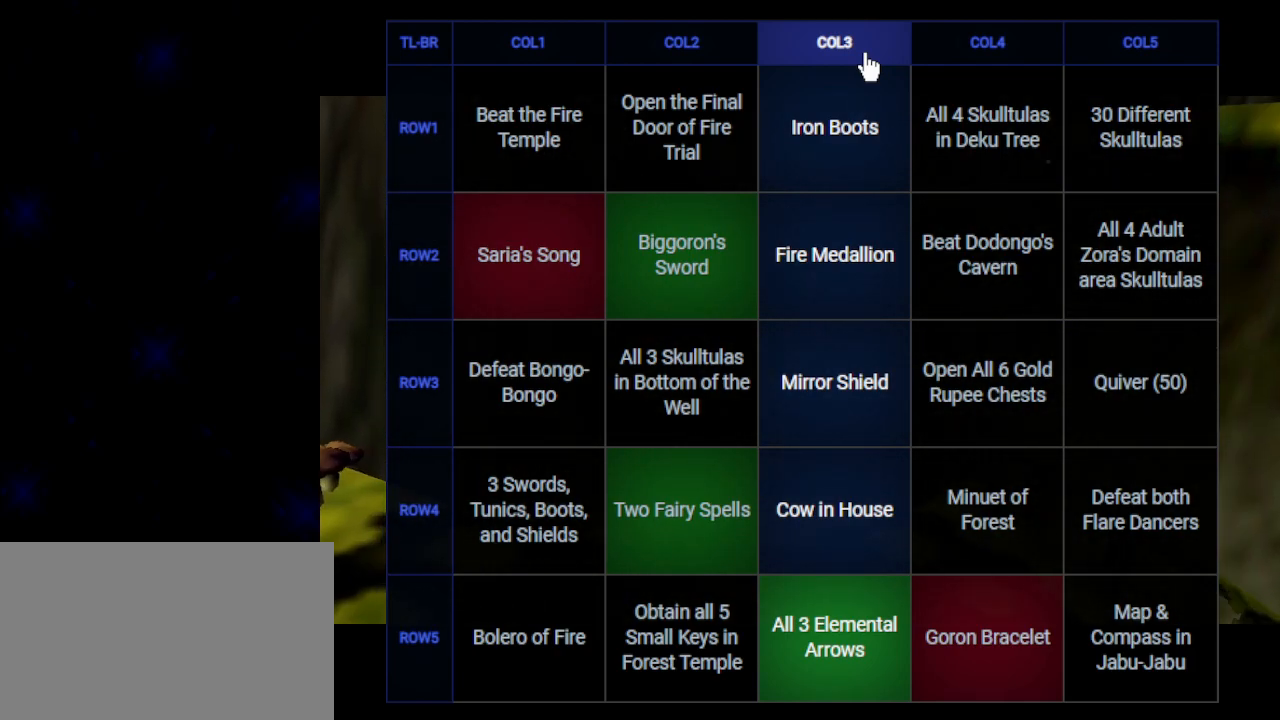
{"buttons": [], "left_stick": "center", "right_stick": "center", "events": [[33, "A", "up"], [133, "B", "down"], [167, "A", "down"], [200, "A", "up"], [200, "B", "up"], [283, "A", "down"], [317, "A", "up"], [317, "B", "down"], [417, "B", "up"], [450, "A", "down"], [500, "A", "up"]]}
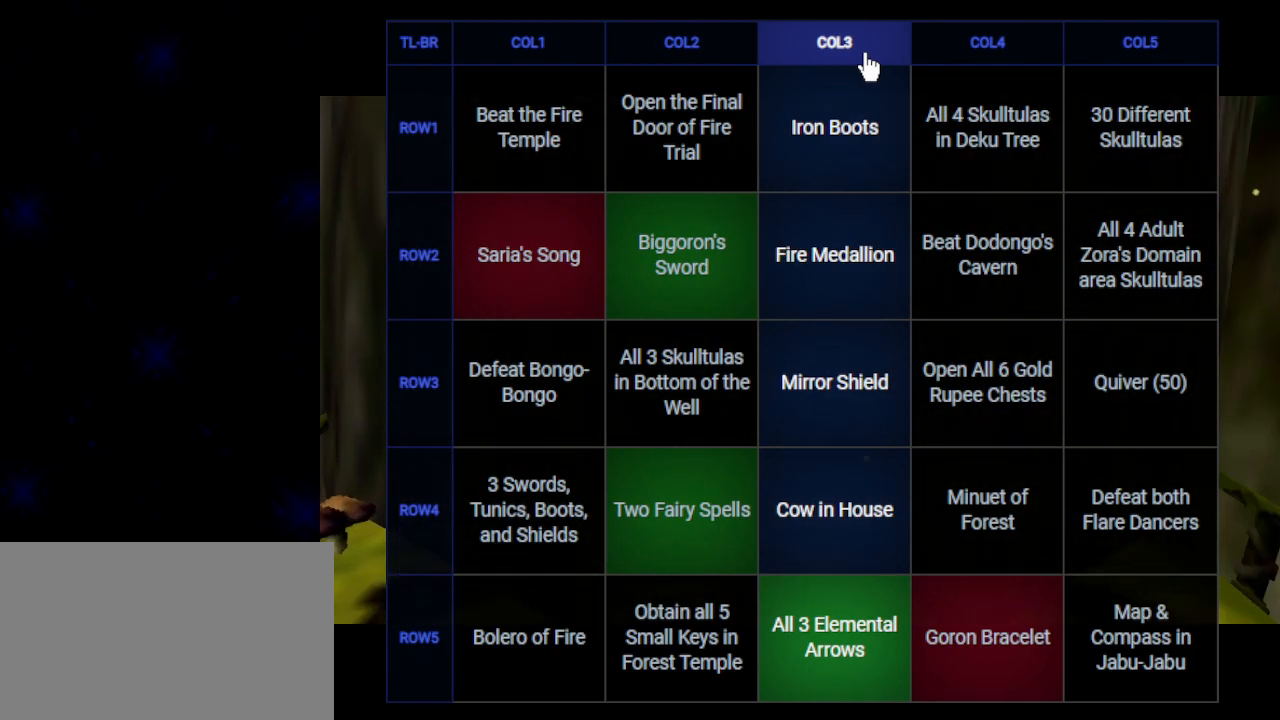
{"buttons": [], "left_stick": "center", "right_stick": "center", "events": [[100, "A", "down"], [167, "A", "up"], [283, "A", "down"], [317, "A", "up"], [317, "B", "down"], [417, "A", "down"], [417, "B", "up"], [483, "A", "up"]]}
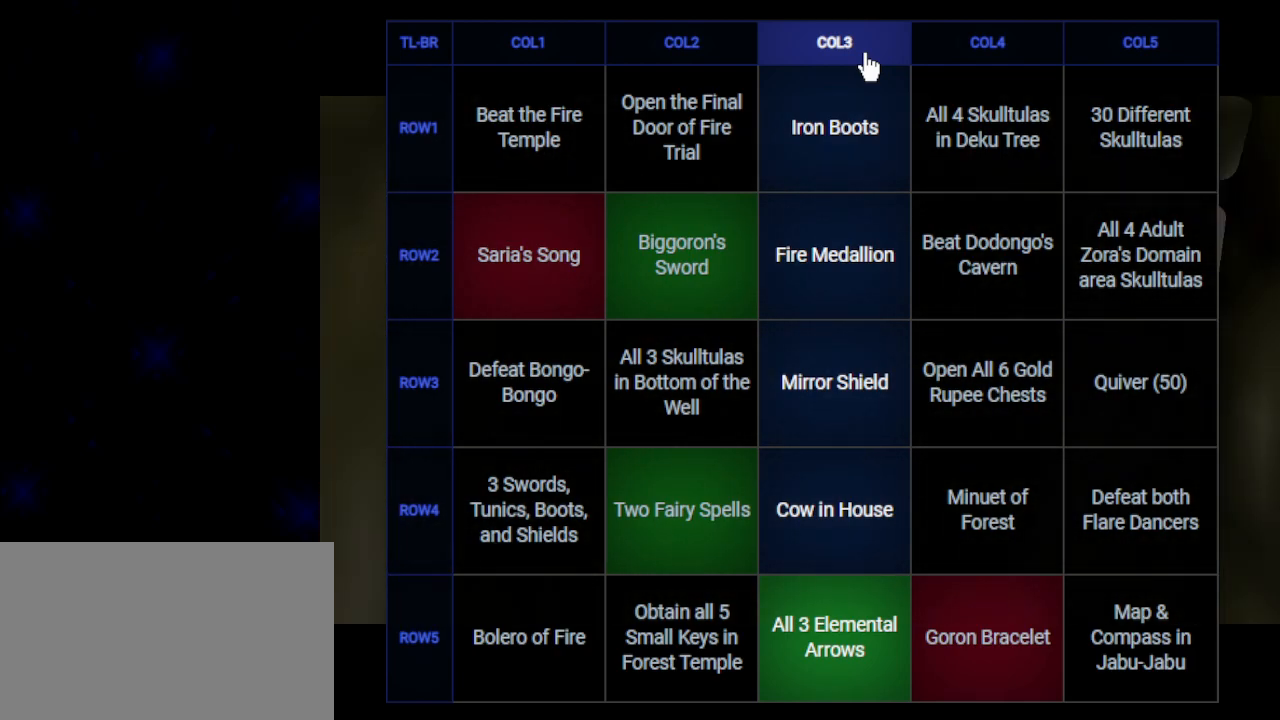
{"buttons": ["A"], "left_stick": "center", "right_stick": "center", "events": [[67, "A", "down"], [133, "A", "up"], [217, "A", "down"], [250, "A", "up"], [350, "B", "down"], [383, "A", "down"], [417, "A", "up"], [417, "B", "up"], [500, "A", "down"]]}
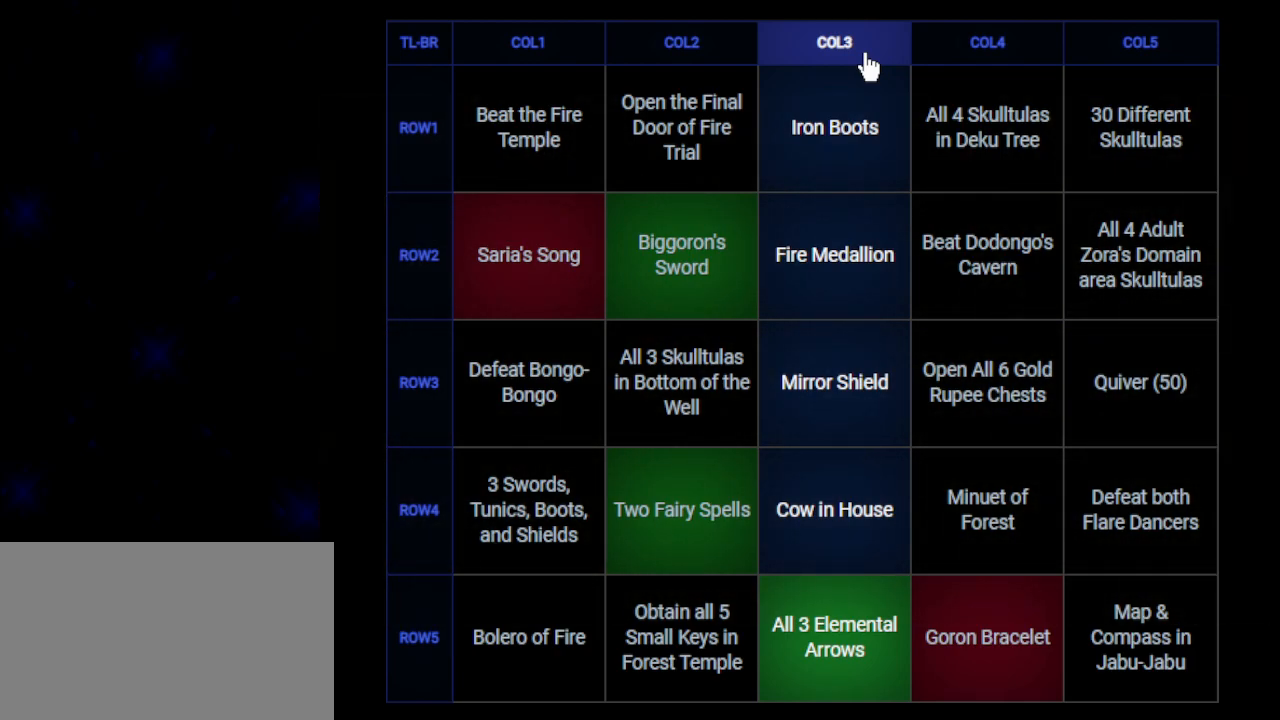
{"buttons": [], "left_stick": "center", "right_stick": "center", "events": [[33, "A", "up"], [33, "B", "down"], [100, "B", "up"], [167, "A", "down"], [200, "A", "up"], [300, "A", "down"], [350, "A", "up"], [483, "A", "down"], [500, "A", "up"]]}
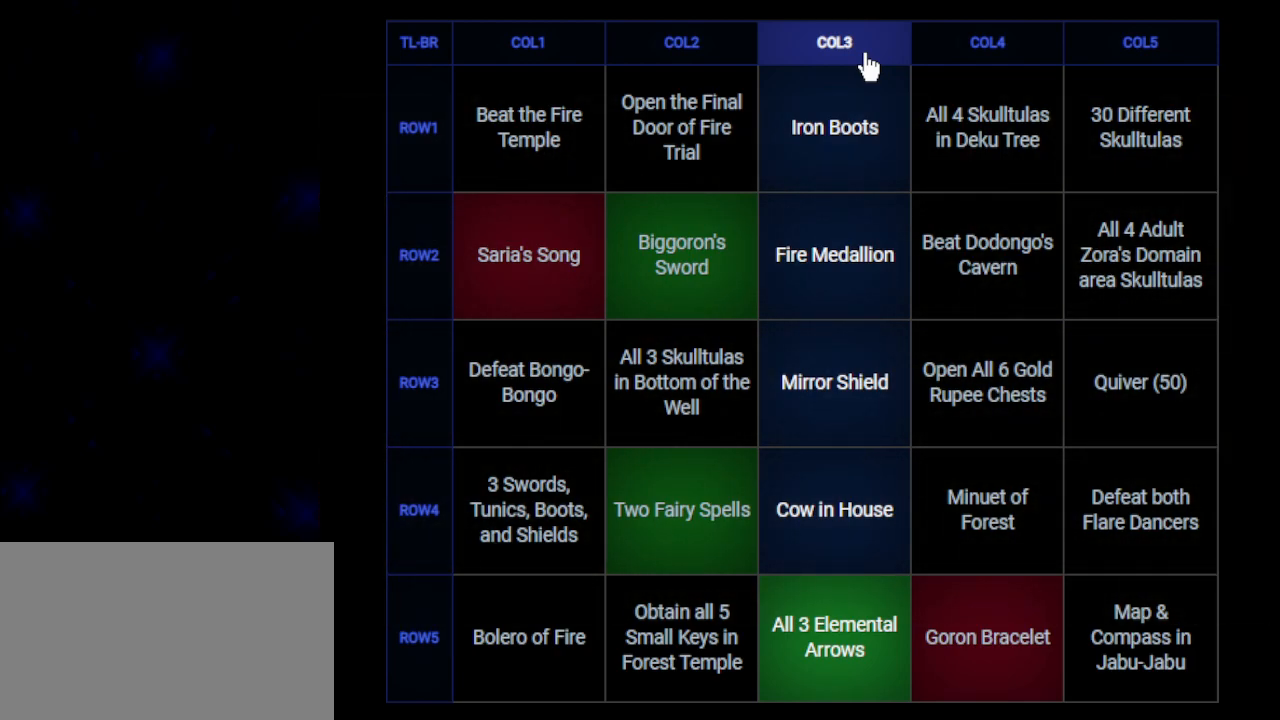
{"buttons": [], "left_stick": "center", "right_stick": "center", "events": [[33, "B", "down"], [100, "A", "down"], [100, "B", "up"], [167, "A", "up"], [250, "A", "down"], [283, "A", "up"], [417, "A", "down"], [450, "A", "up"]]}
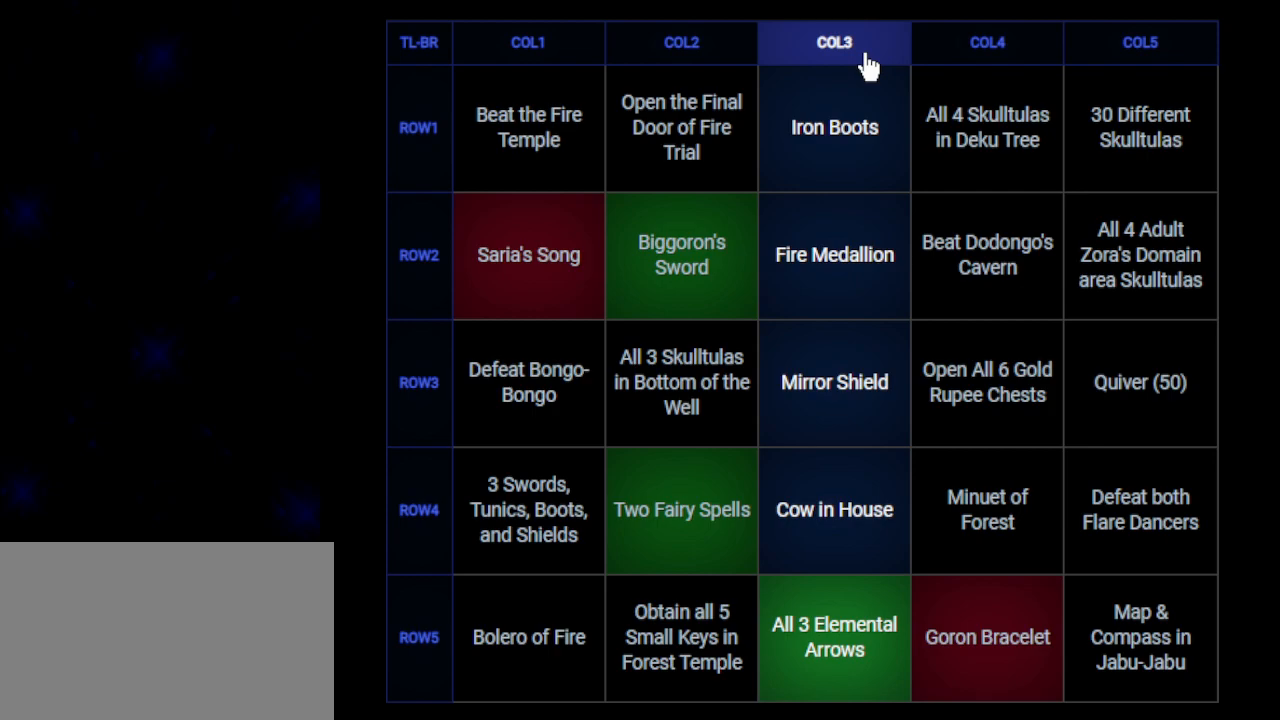
{"buttons": ["A"], "left_stick": "center", "right_stick": "center", "events": [[67, "A", "down"], [100, "A", "up"], [133, "B", "down"], [200, "A", "down"], [200, "B", "up"], [250, "A", "up"], [350, "A", "down"], [350, "B", "down"], [417, "A", "up"], [417, "B", "up"], [483, "A", "down"]]}
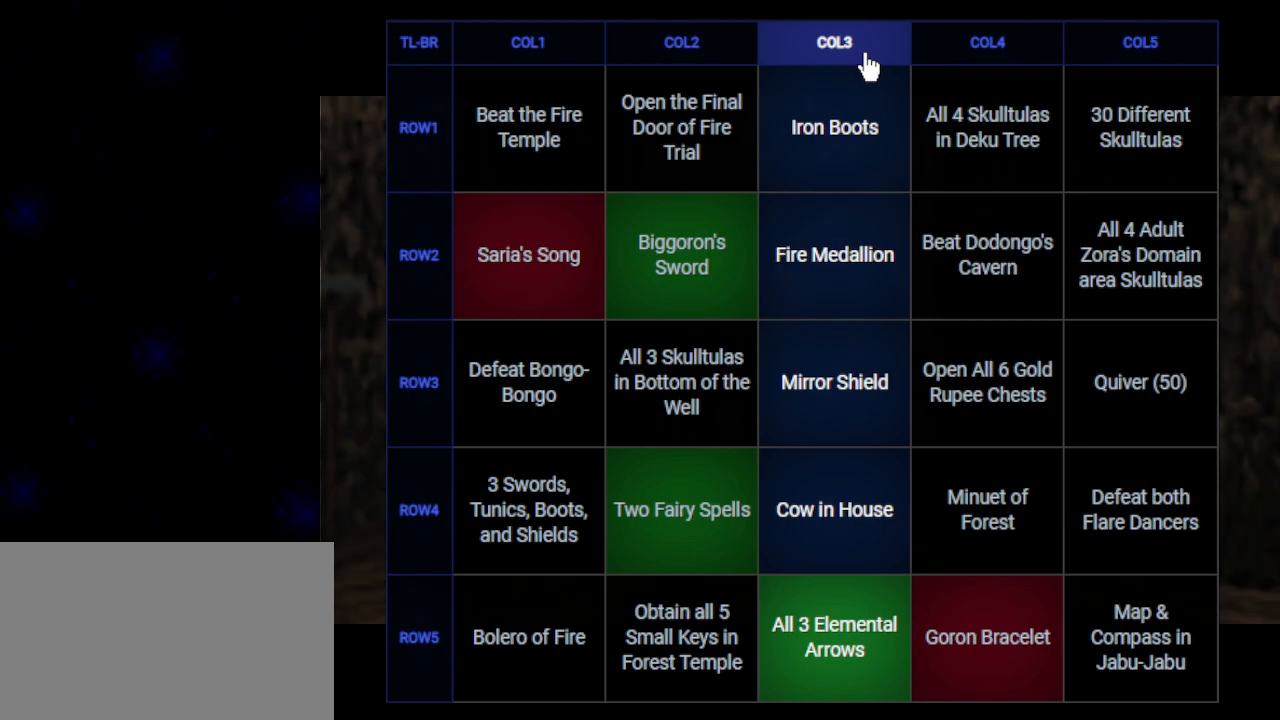
{"buttons": [], "left_stick": "center", "right_stick": "center", "events": [[50, "A", "up"], [167, "A", "down"], [200, "A", "up"], [283, "A", "down"], [350, "A", "up"], [350, "B", "down"], [417, "B", "up"], [450, "A", "down"], [483, "A", "up"]]}